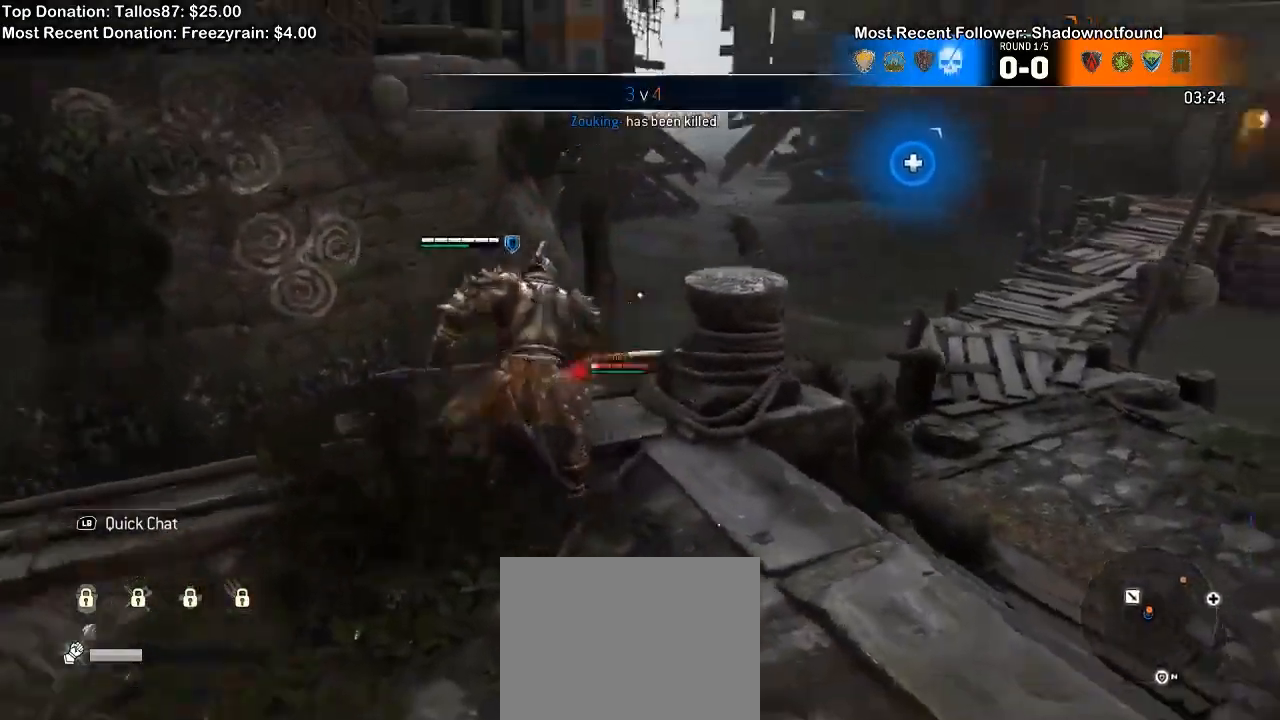
Gameplay with a controller (Xbox layout); each line is a JSON object with the inputs held at the frame after it (dt_ms = milliseconds from this image to that frame). "events" lists button and stick changes between this image and that frame as [ms after this image, input, new state], when the widget could be followed in between.
{"dt_ms": 500, "buttons": [], "left_stick": "right", "right_stick": "right", "events": [[433, "left_stick", "right"]]}
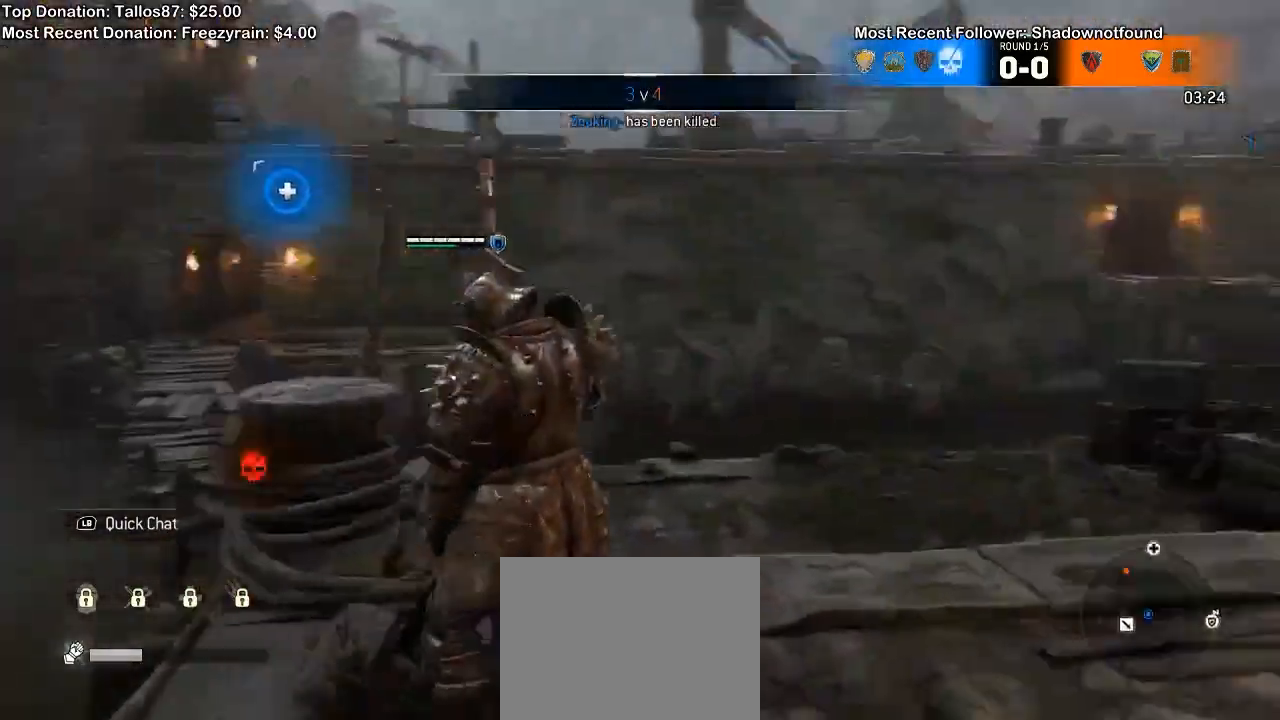
{"dt_ms": 500, "buttons": ["L1"], "left_stick": "down", "right_stick": "left", "events": [[33, "L1", "down"], [33, "right_stick", "center"], [100, "left_stick", "down-right"], [233, "left_stick", "down"], [267, "B", "down"], [400, "B", "up"], [500, "right_stick", "left"]]}
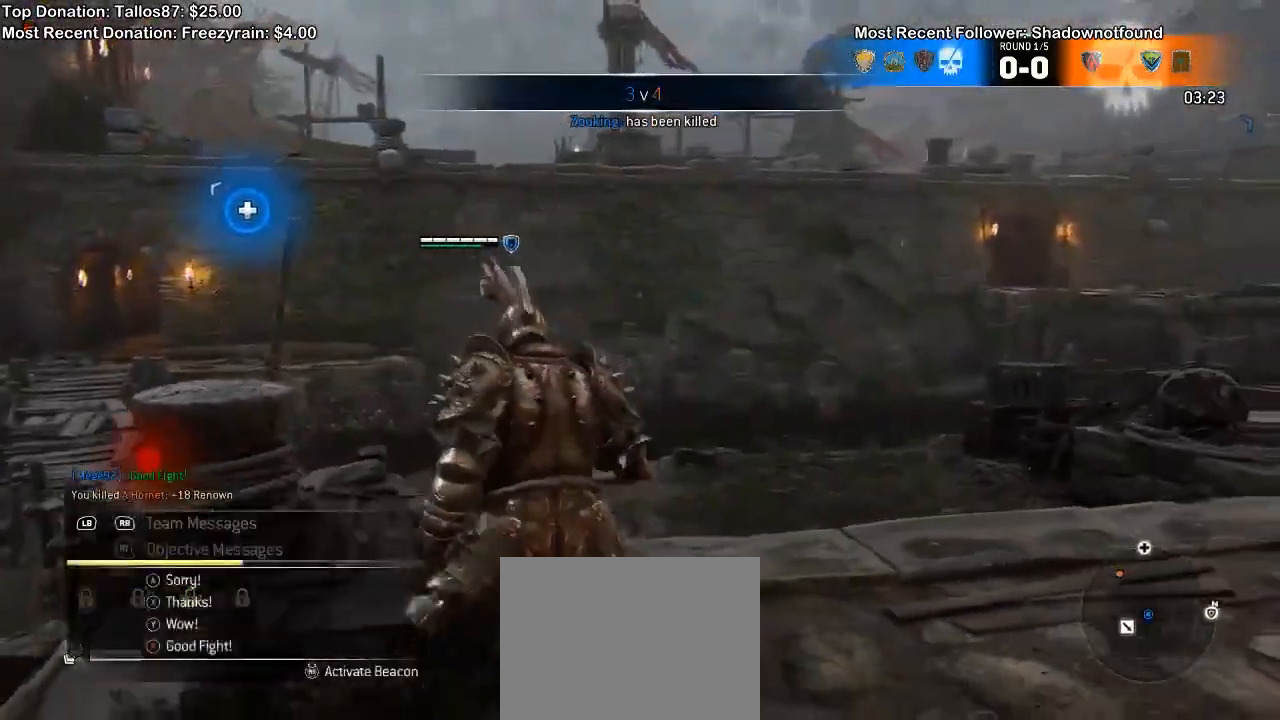
{"dt_ms": 500, "buttons": [], "left_stick": "left", "right_stick": "left", "events": [[100, "L1", "up"], [133, "left_stick", "down-left"], [500, "left_stick", "left"]]}
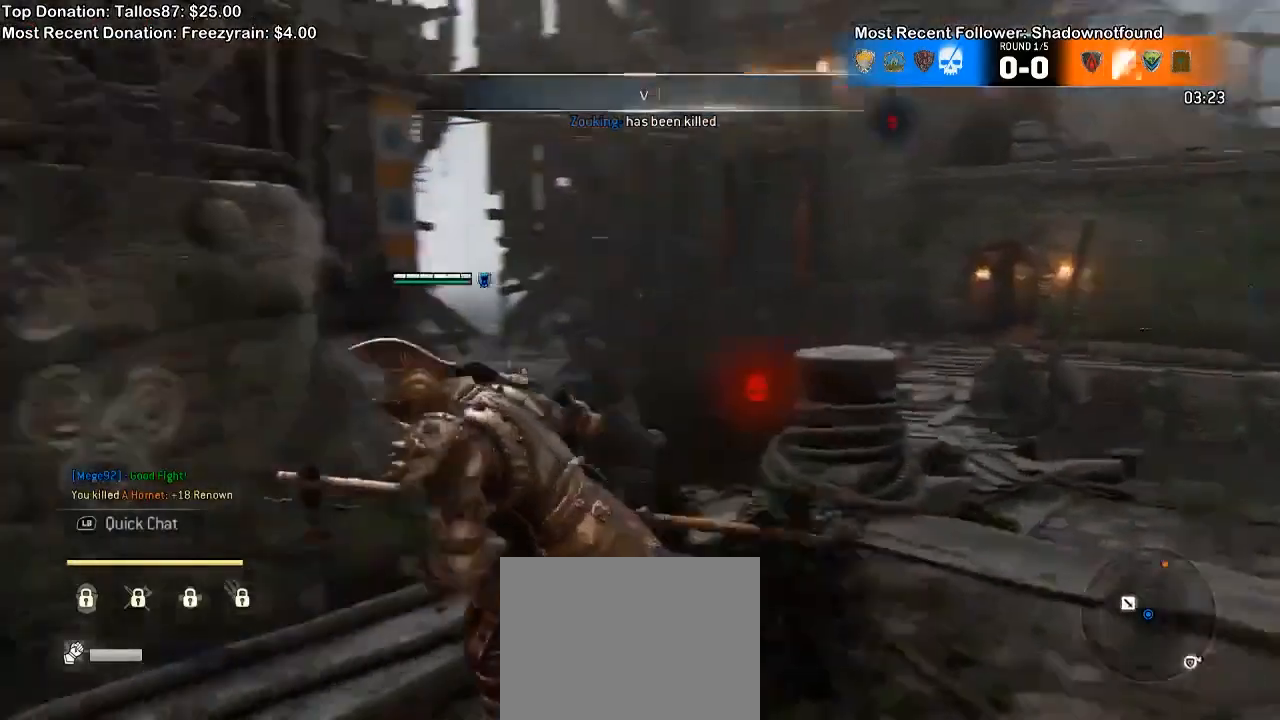
{"dt_ms": 500, "buttons": [], "left_stick": "up-left", "right_stick": "center", "events": [[100, "L3", "down"], [200, "right_stick", "center"], [267, "L3", "up"], [333, "left_stick", "up-left"]]}
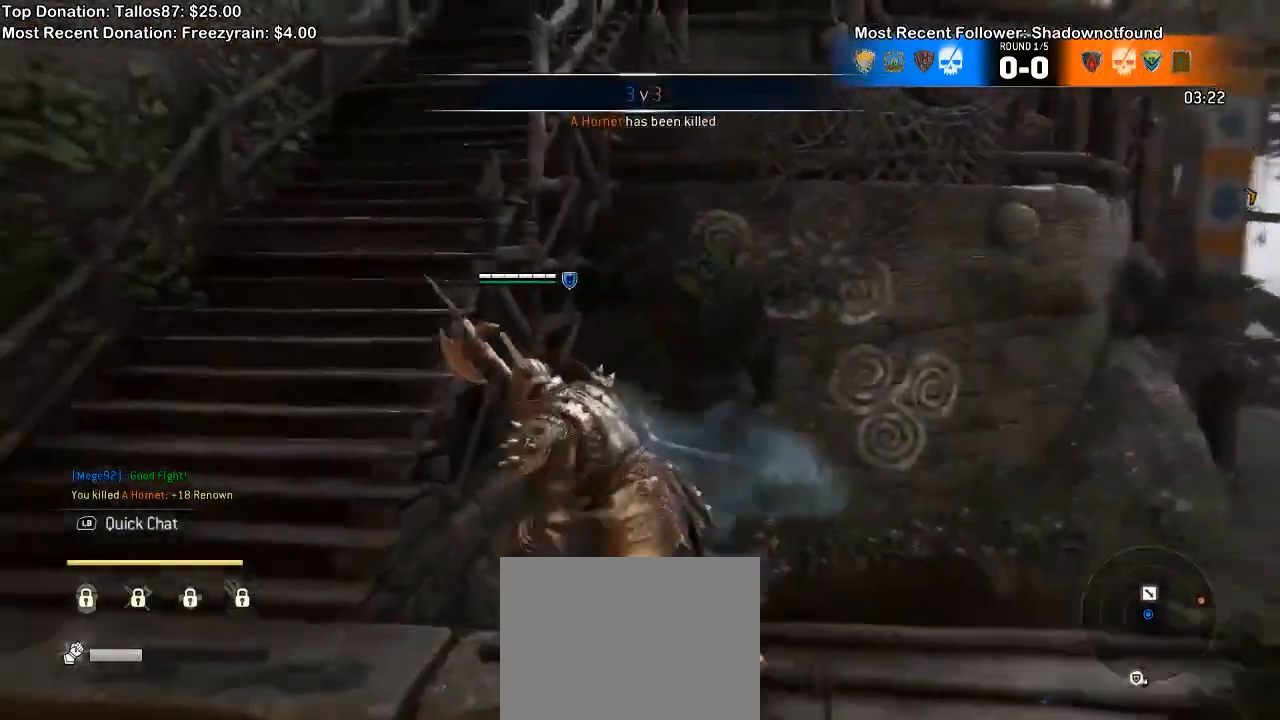
{"dt_ms": 500, "buttons": [], "left_stick": "up", "right_stick": "center", "events": [[167, "right_stick", "up"], [400, "right_stick", "center"], [433, "left_stick", "up"]]}
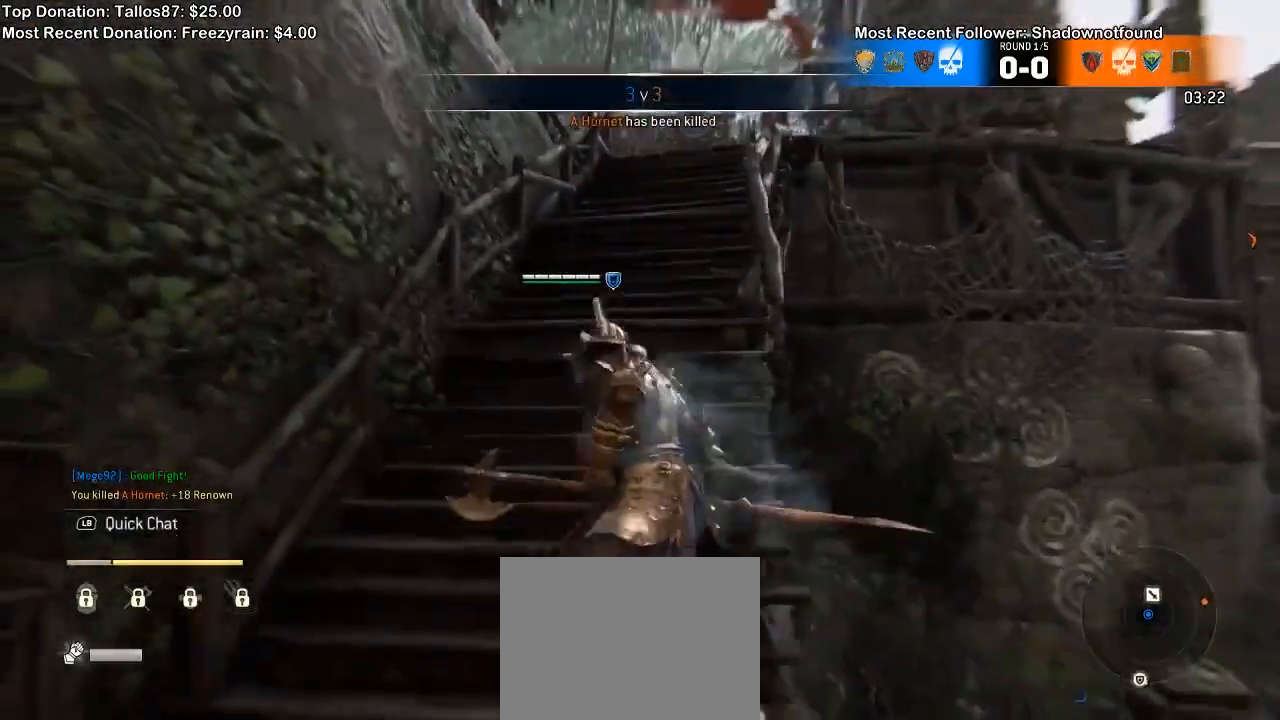
{"dt_ms": 500, "buttons": [], "left_stick": "up", "right_stick": "center", "events": [[200, "right_stick", "down-right"], [433, "right_stick", "center"]]}
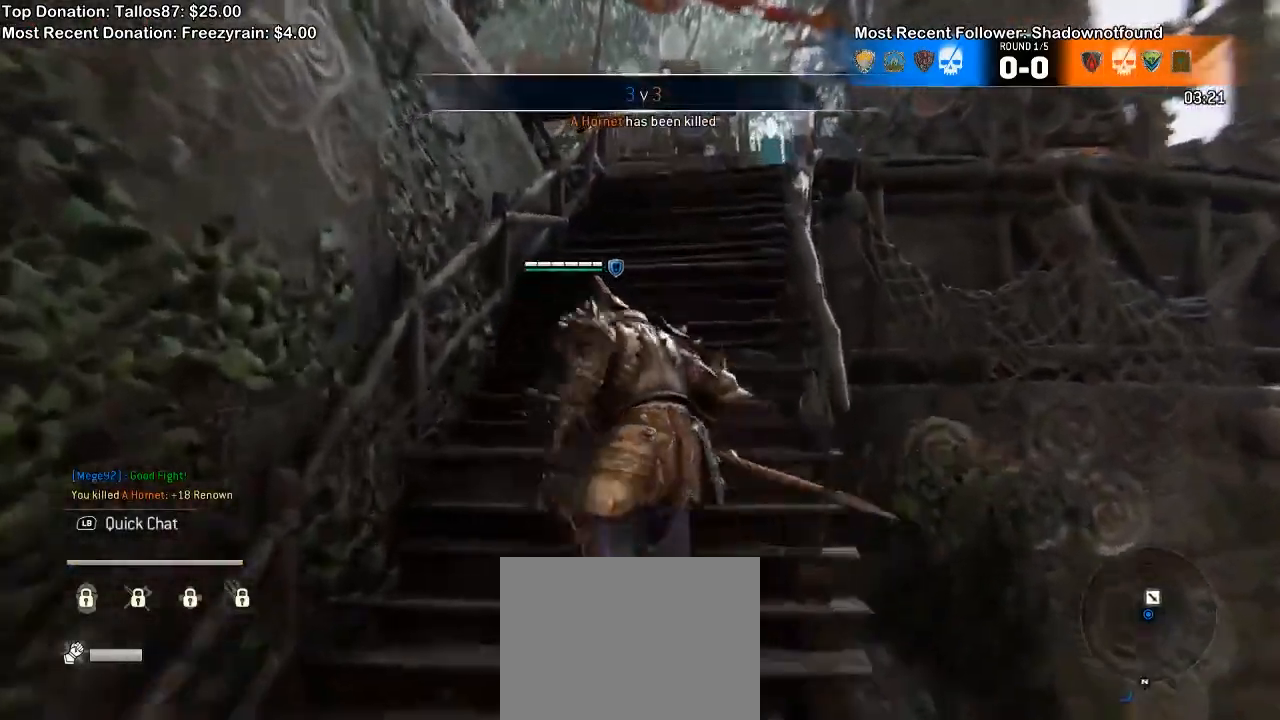
{"dt_ms": 500, "buttons": [], "left_stick": "up", "right_stick": "center", "events": [[67, "right_stick", "down-right"], [300, "right_stick", "center"]]}
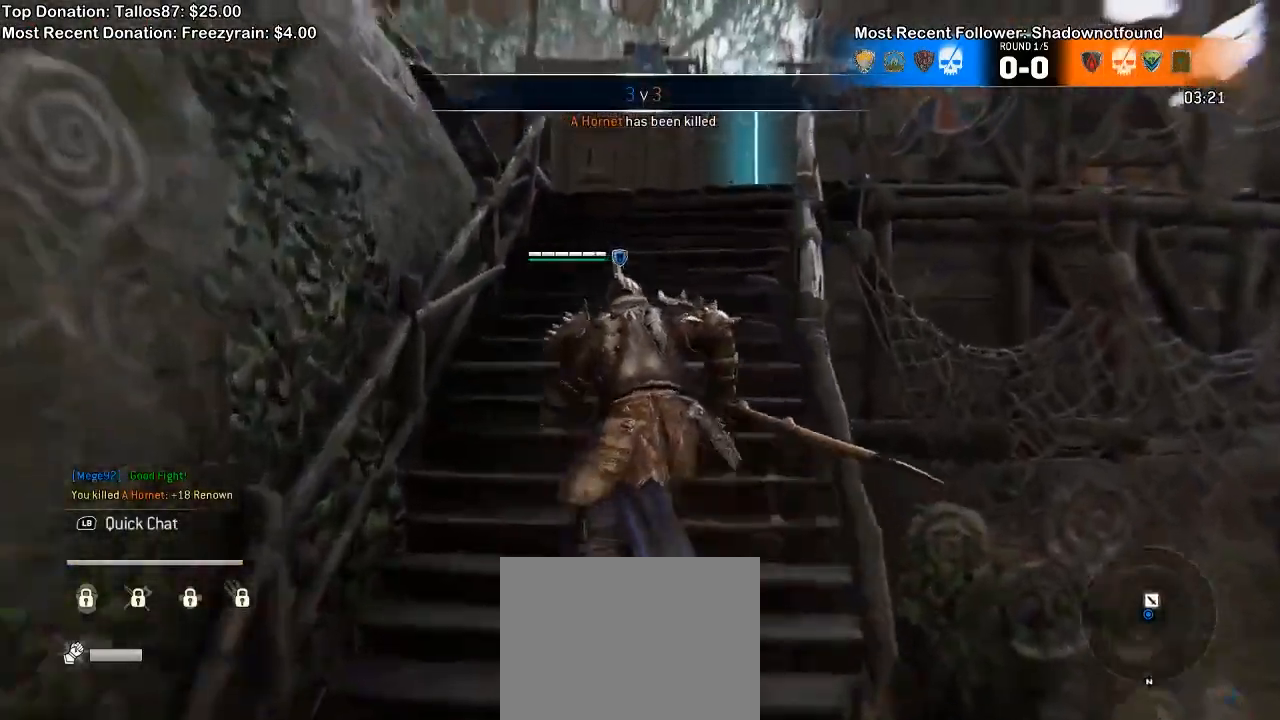
{"dt_ms": 500, "buttons": [], "left_stick": "up", "right_stick": "down-right"}
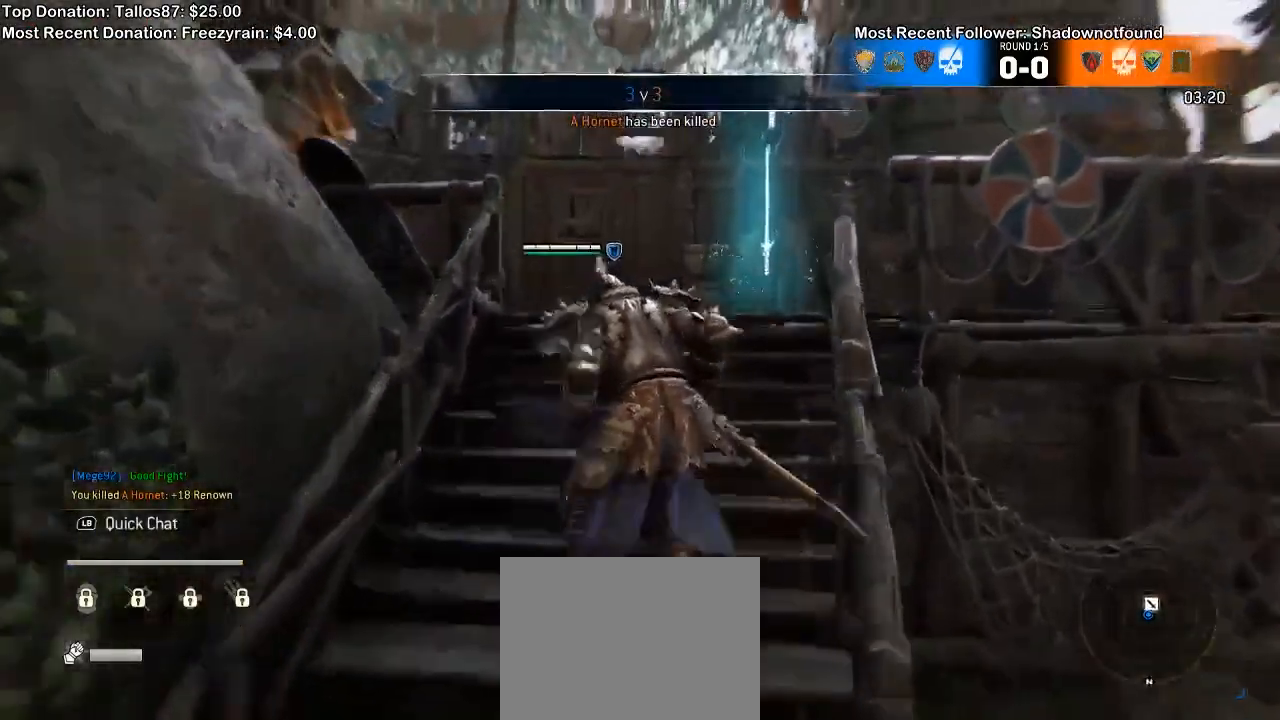
{"dt_ms": 500, "buttons": [], "left_stick": "up", "right_stick": "center", "events": [[233, "right_stick", "center"]]}
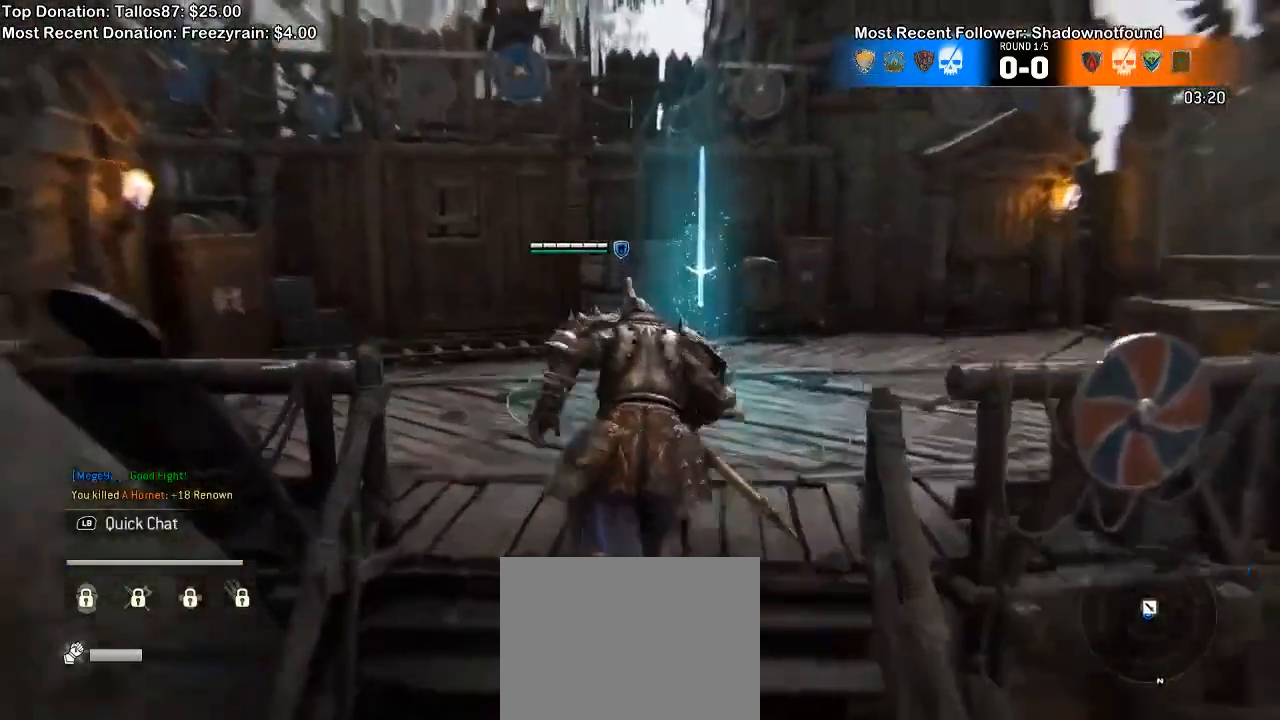
{"dt_ms": 500, "buttons": [], "left_stick": "center", "right_stick": "center", "events": [[167, "right_stick", "right"], [367, "left_stick", "center"], [467, "right_stick", "center"]]}
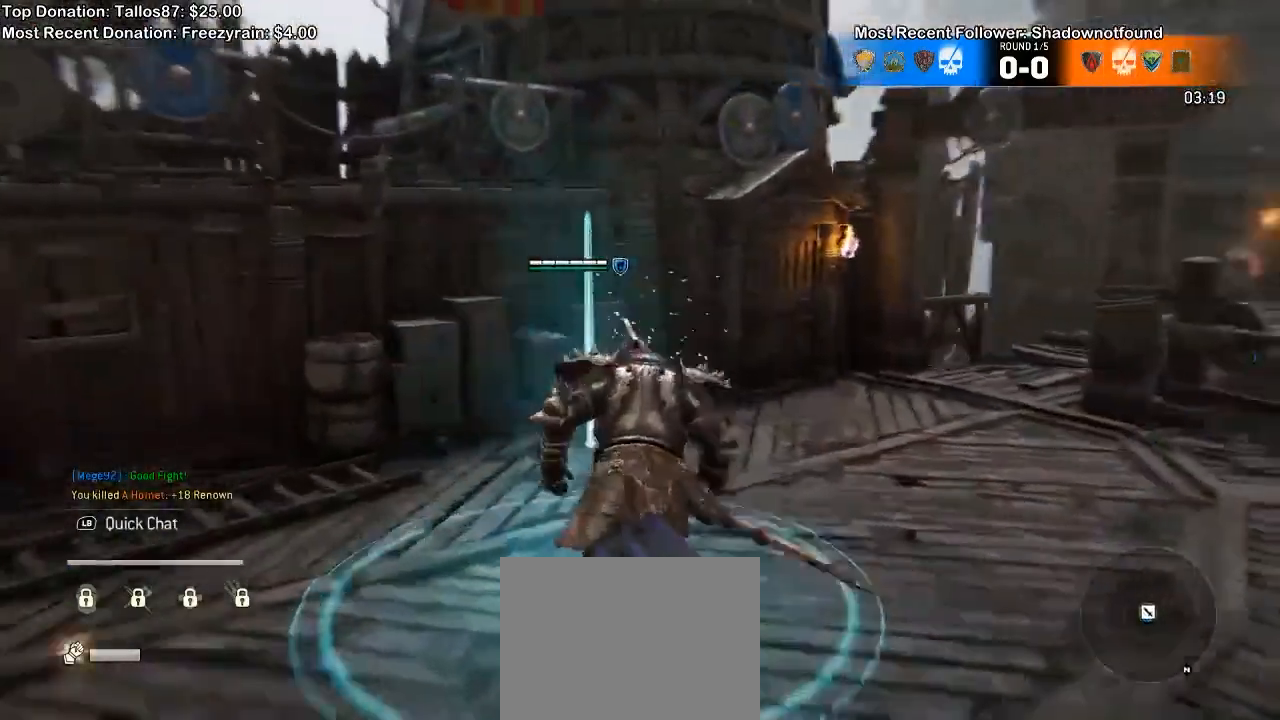
{"dt_ms": 500, "buttons": [], "left_stick": "center", "right_stick": "center", "events": []}
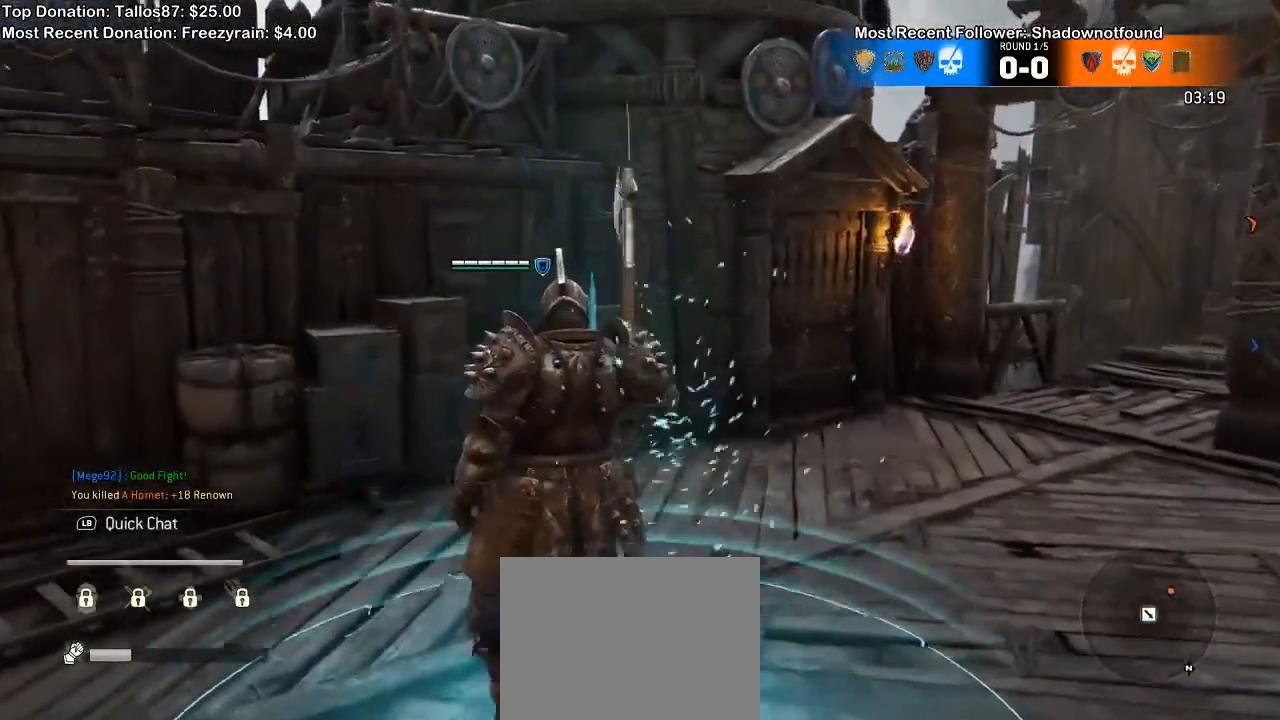
{"dt_ms": 500, "buttons": [], "left_stick": "center", "right_stick": "center", "events": []}
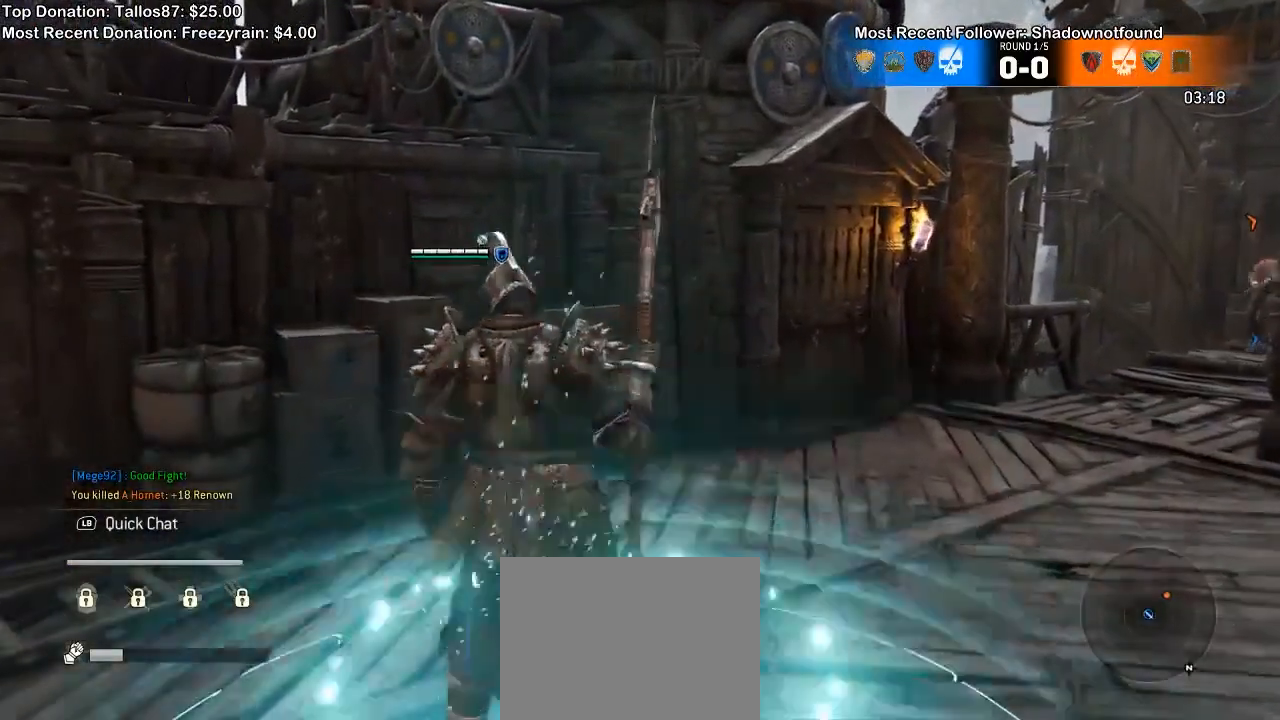
{"dt_ms": 500, "buttons": [], "left_stick": "center", "right_stick": "center", "events": []}
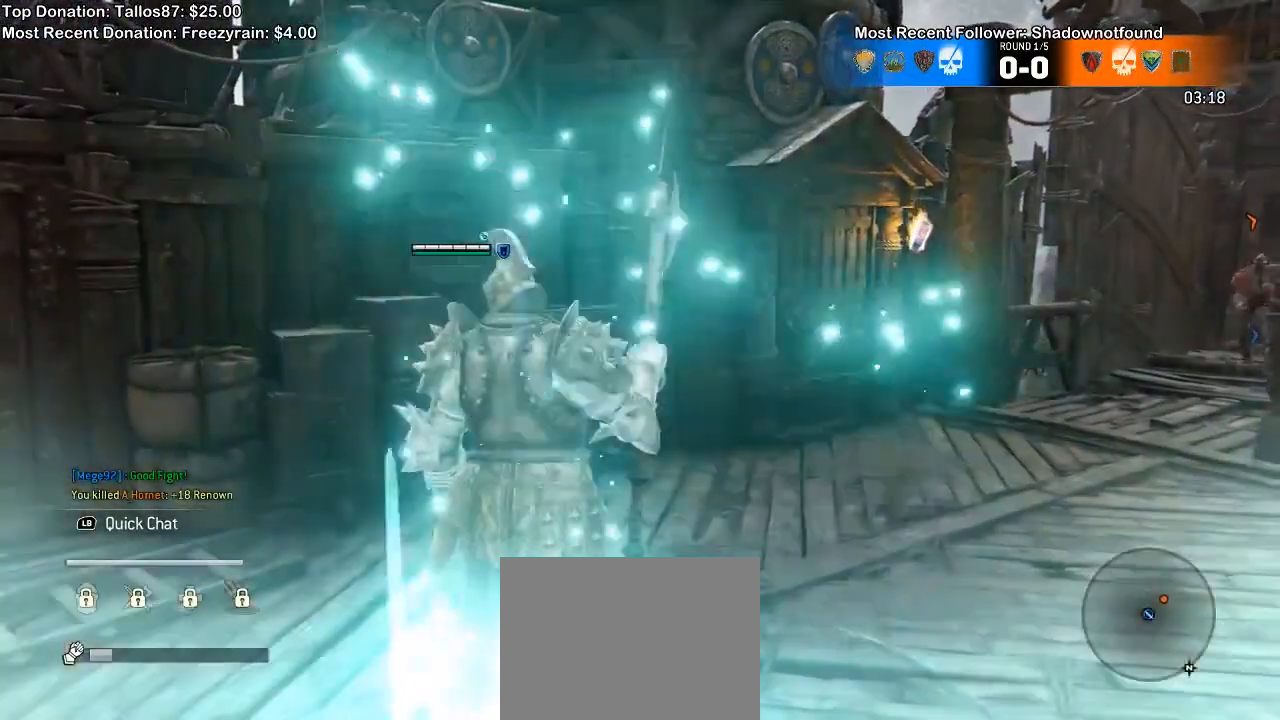
{"dt_ms": 1000, "buttons": ["L3"], "left_stick": "up", "right_stick": "center"}
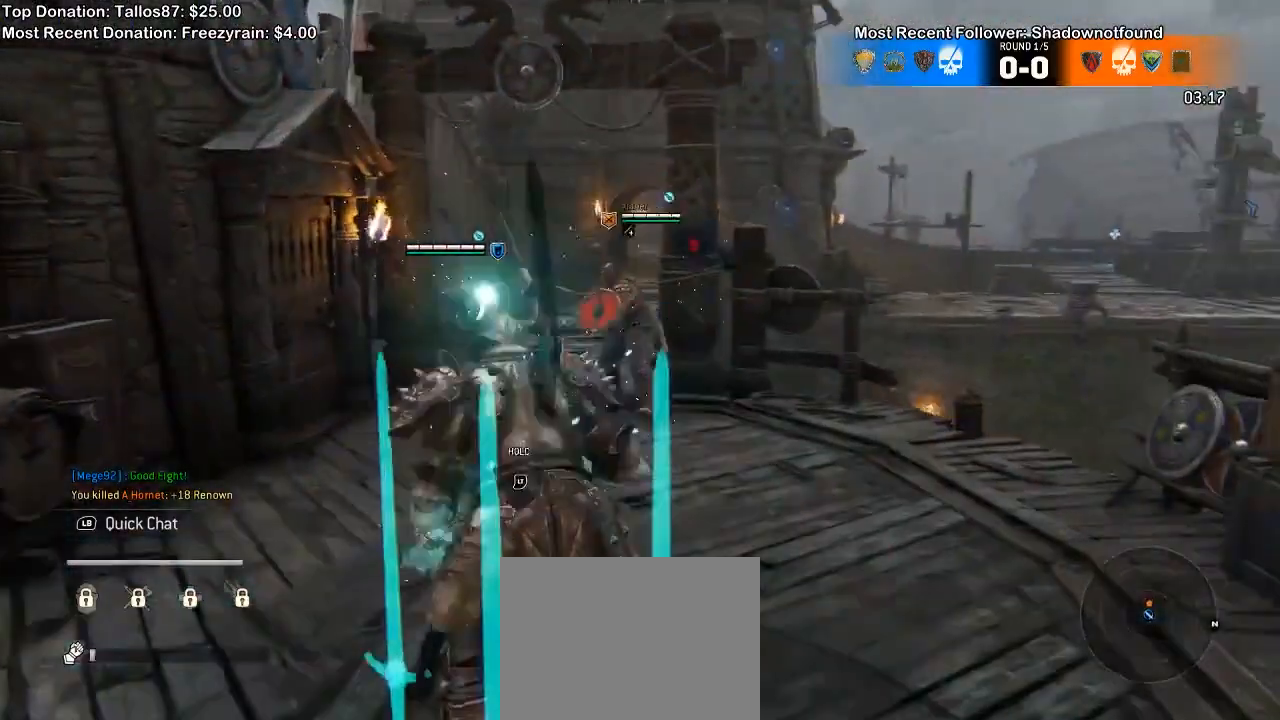
{"dt_ms": 500, "buttons": [], "left_stick": "up", "right_stick": "center", "events": [[133, "L3", "up"], [133, "right_stick", "down-right"], [367, "right_stick", "center"]]}
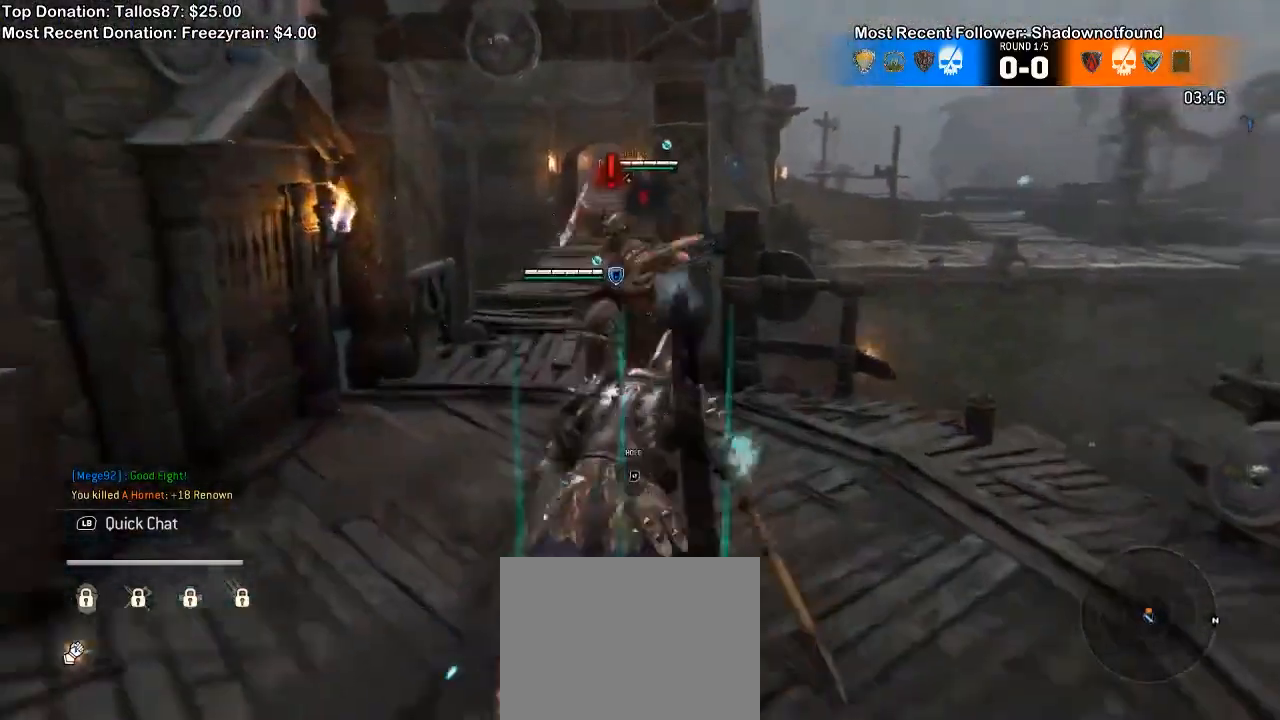
{"dt_ms": 500, "buttons": ["L2"], "left_stick": "left", "right_stick": "up", "events": [[333, "left_stick", "left"], [400, "L2", "down"], [500, "right_stick", "up"]]}
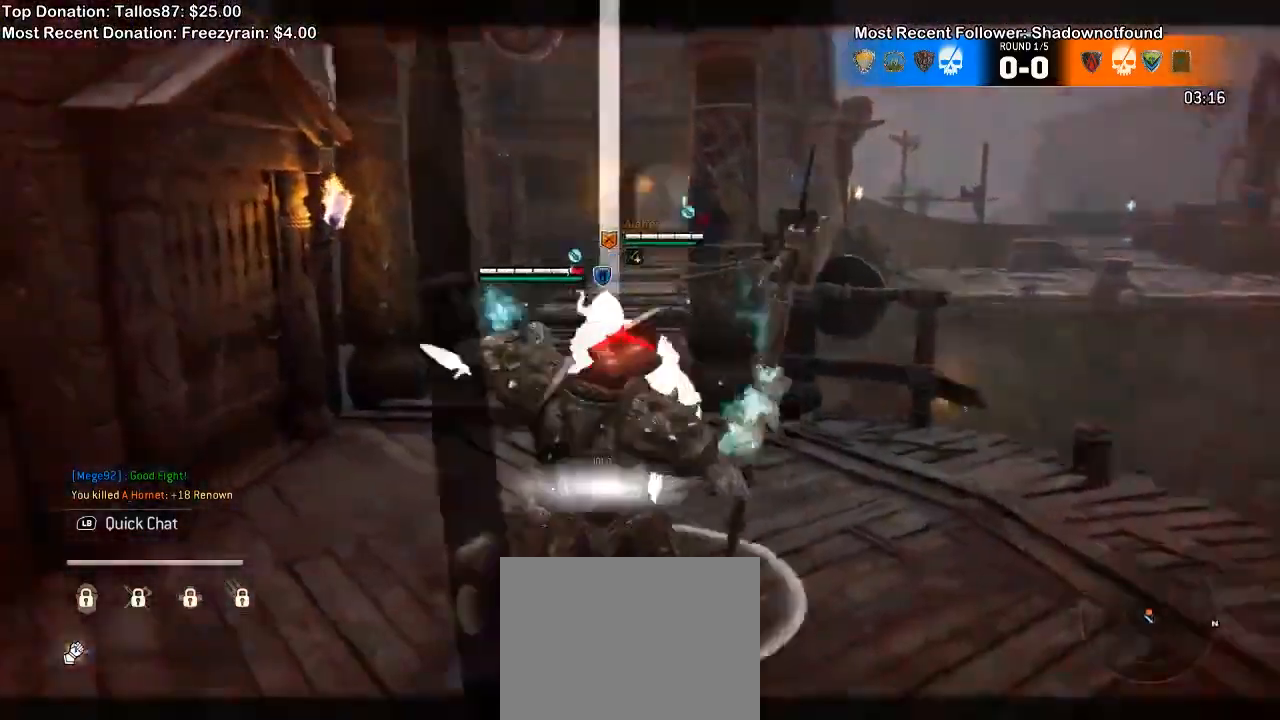
{"dt_ms": 500, "buttons": ["L2"], "left_stick": "up", "right_stick": "up-left", "events": [[33, "left_stick", "center"], [233, "right_stick", "left"], [267, "left_stick", "right"], [367, "right_stick", "up-left"], [433, "left_stick", "up"]]}
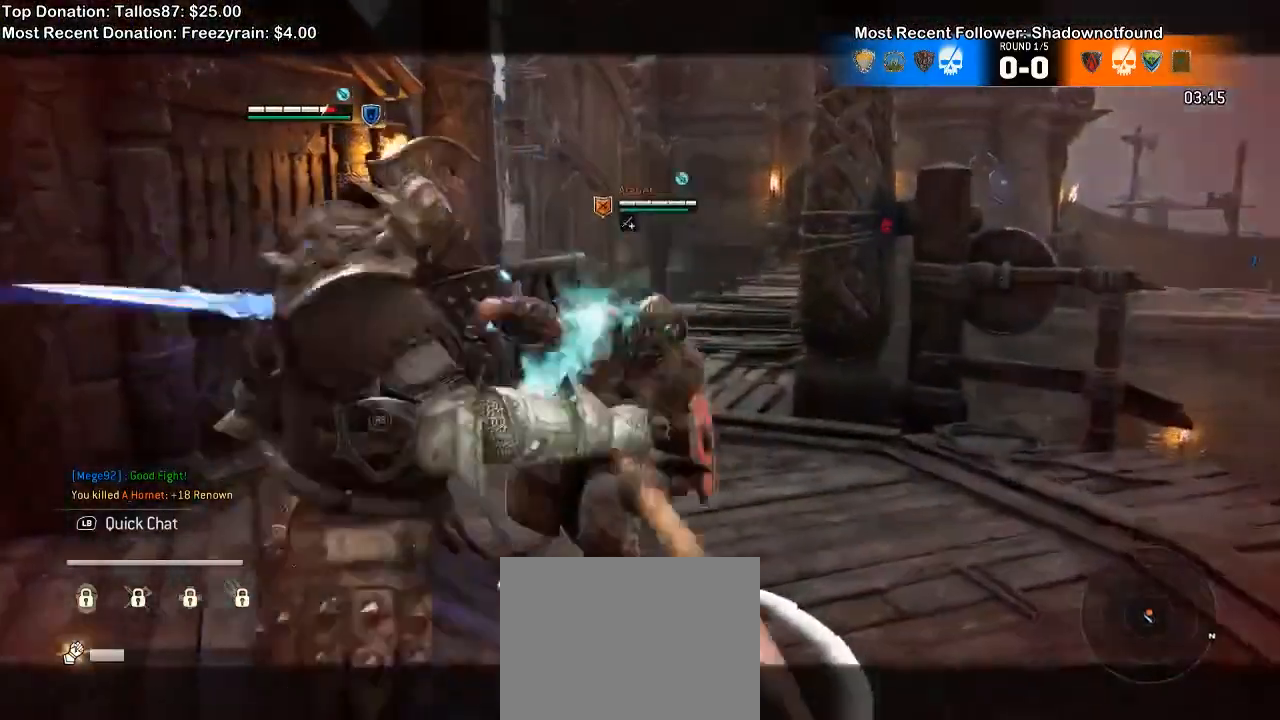
{"dt_ms": 500, "buttons": ["L2"], "left_stick": "up-left", "right_stick": "up", "events": [[200, "left_stick", "left"], [500, "left_stick", "up-left"], [500, "right_stick", "up"]]}
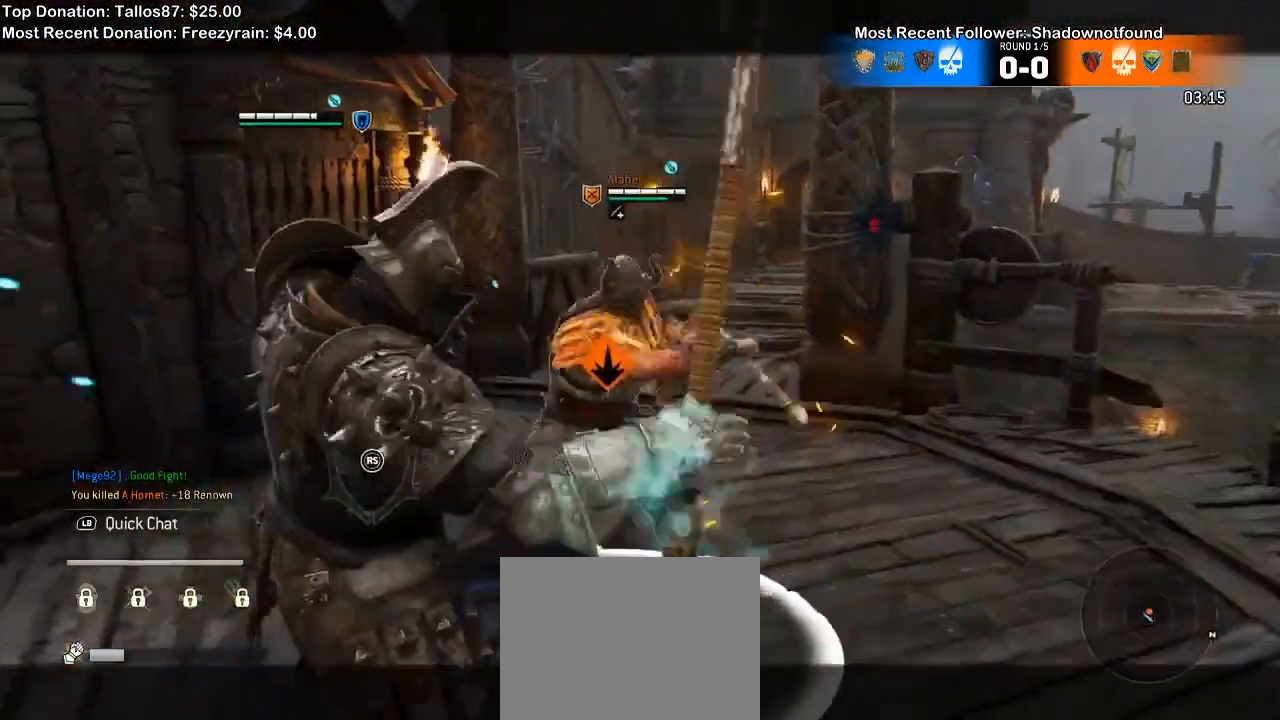
{"dt_ms": 500, "buttons": ["L2"], "left_stick": "left", "right_stick": "center", "events": [[167, "left_stick", "left"], [200, "right_stick", "center"]]}
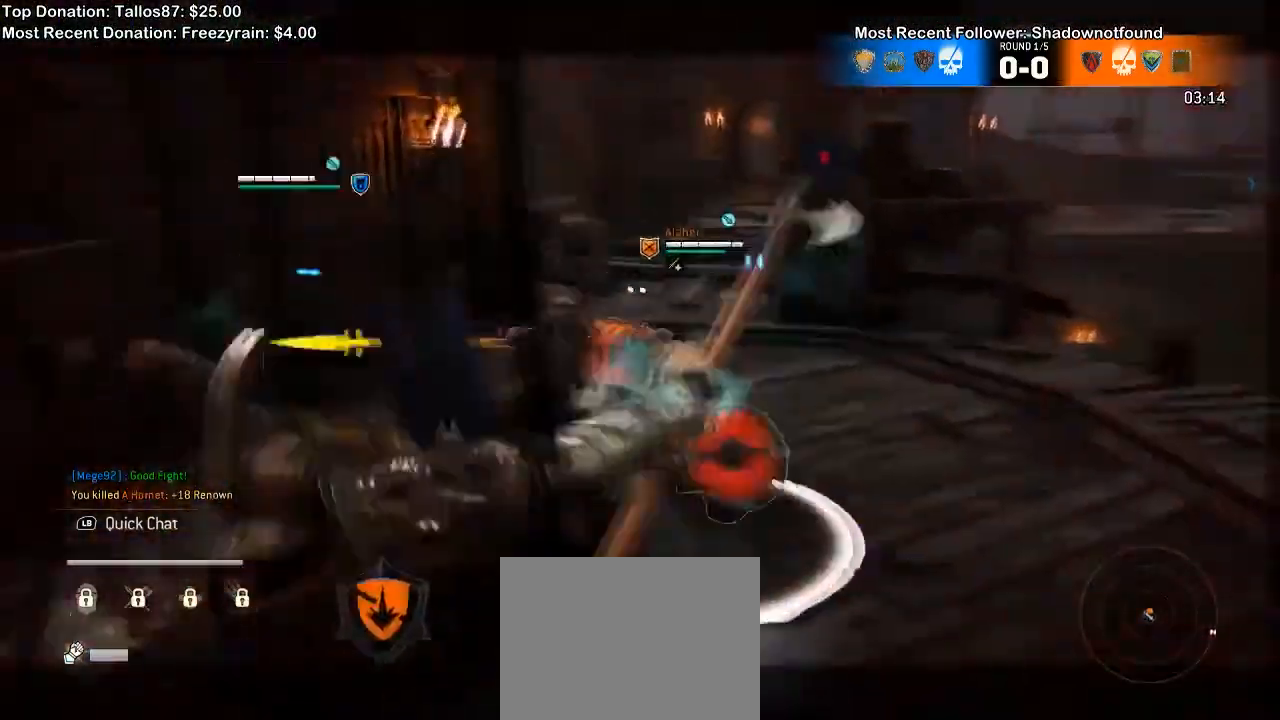
{"dt_ms": 500, "buttons": ["L2"], "left_stick": "down", "right_stick": "center", "events": [[67, "left_stick", "down-left"], [400, "left_stick", "down"]]}
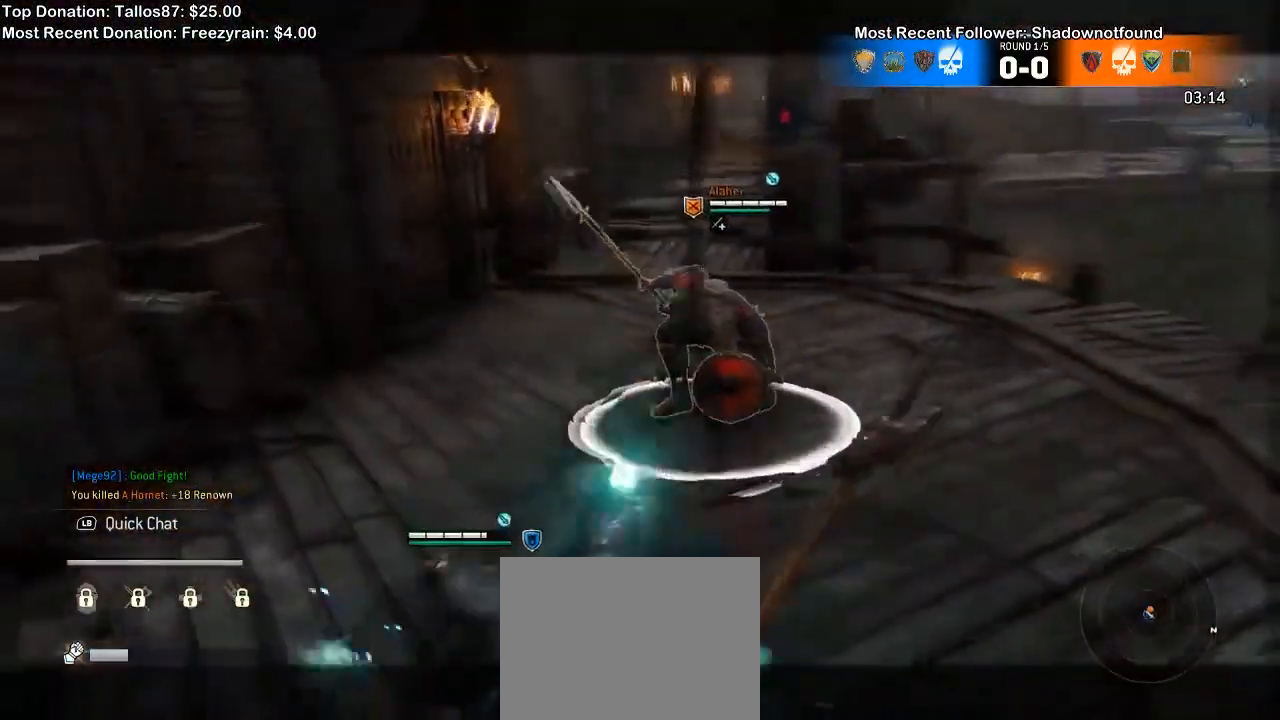
{"dt_ms": 500, "buttons": ["L2"], "left_stick": "down-left", "right_stick": "center", "events": [[33, "left_stick", "down-right"], [400, "left_stick", "down-left"]]}
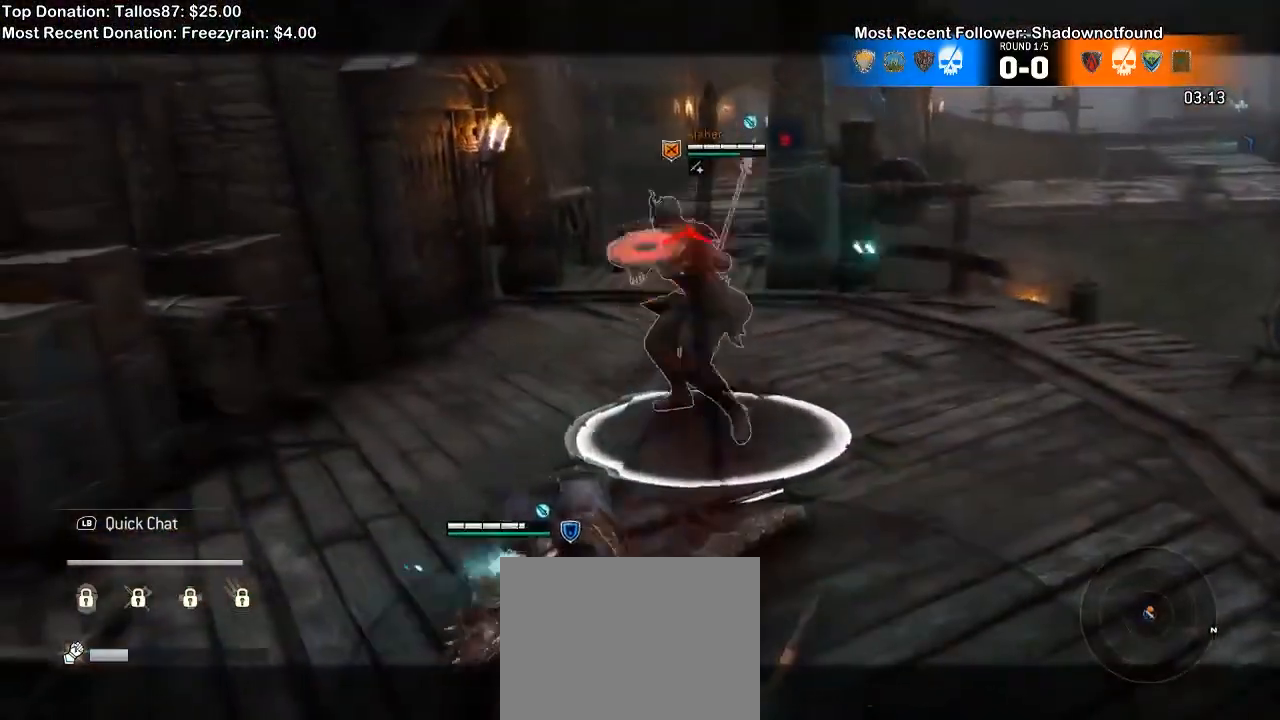
{"dt_ms": 500, "buttons": ["L2"], "left_stick": "left", "right_stick": "up", "events": [[67, "left_stick", "left"], [333, "right_stick", "up"]]}
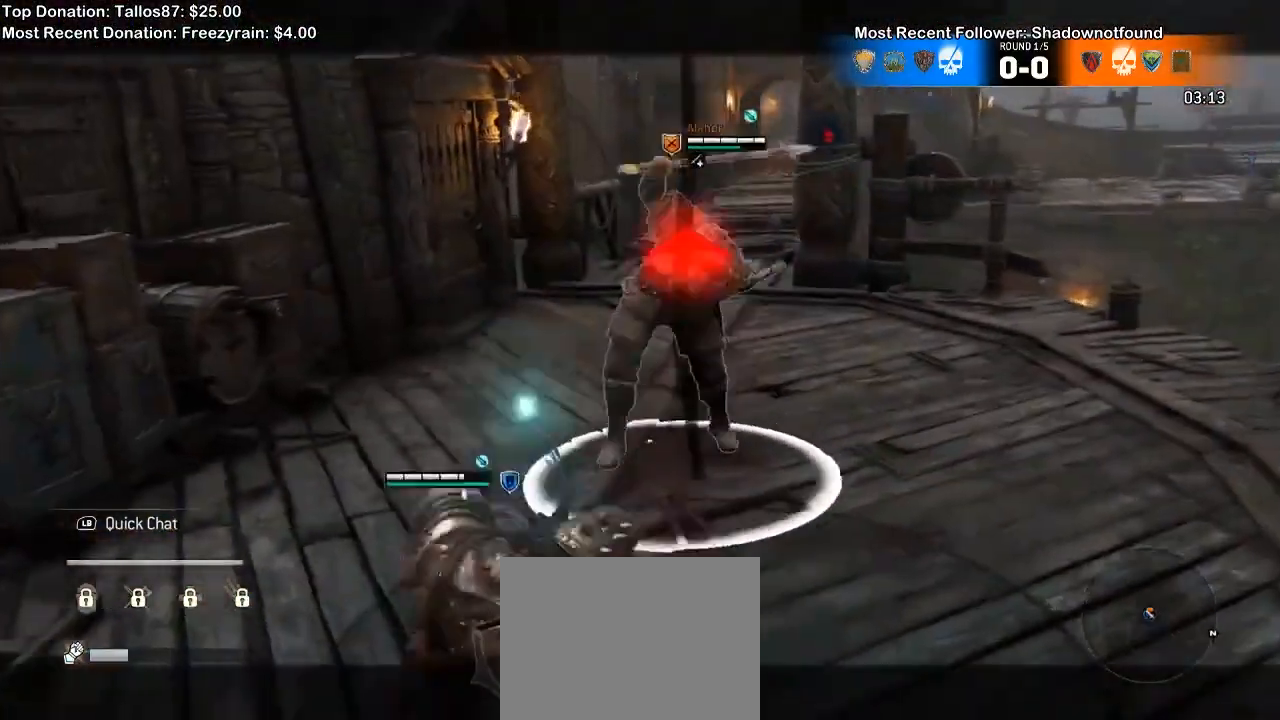
{"dt_ms": 500, "buttons": ["L2"], "left_stick": "left", "right_stick": "center"}
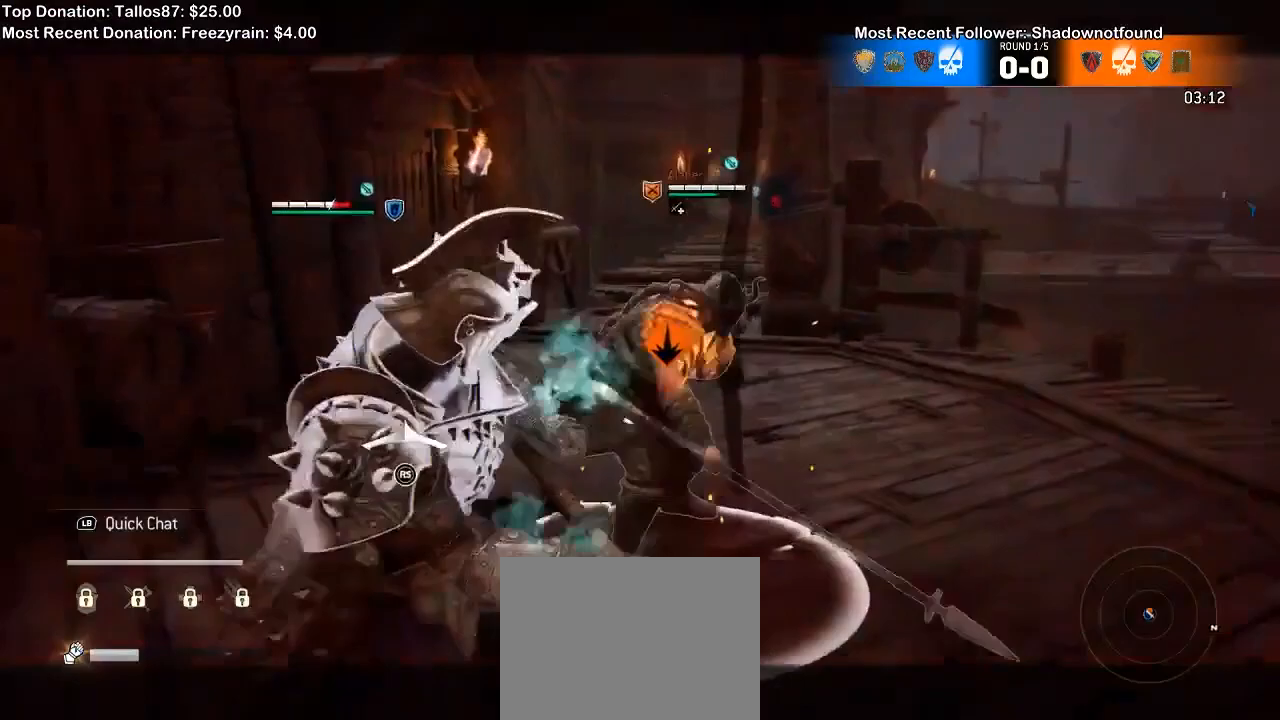
{"dt_ms": 500, "buttons": ["L2"], "left_stick": "left", "right_stick": "center", "events": [[233, "right_stick", "right"], [433, "right_stick", "center"]]}
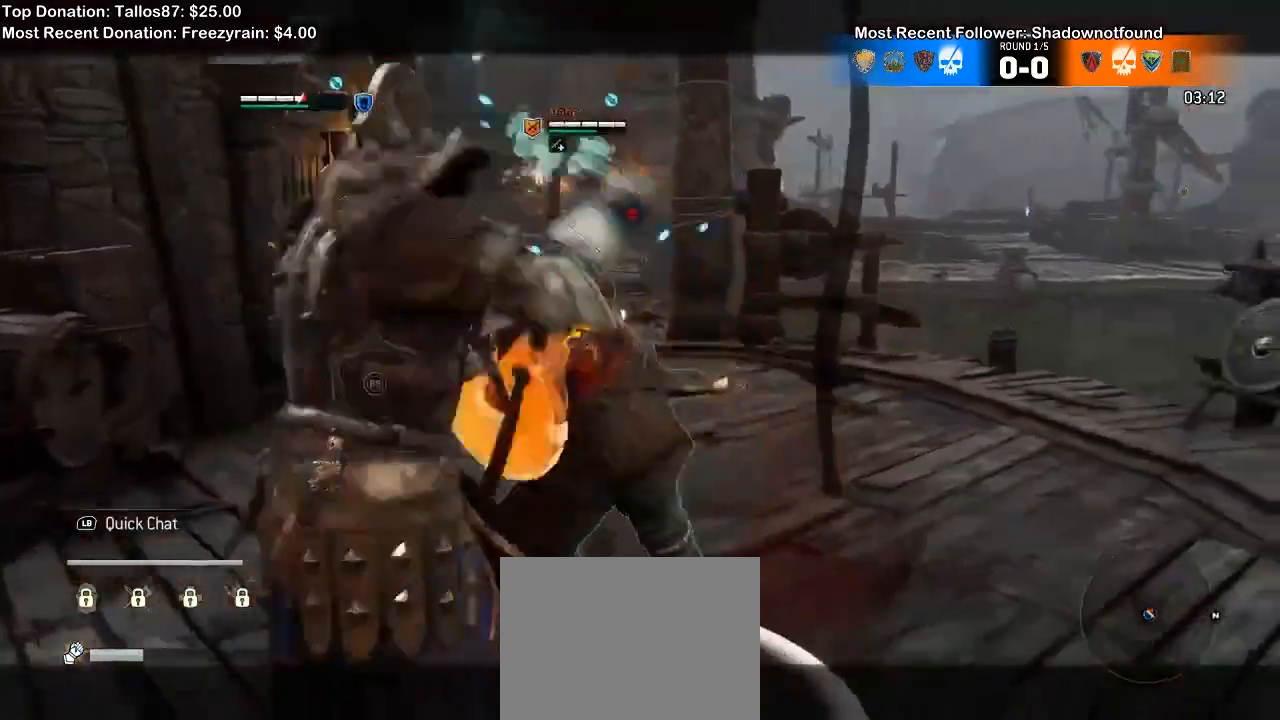
{"dt_ms": 500, "buttons": ["L2"], "left_stick": "up-left", "right_stick": "center", "events": [[167, "left_stick", "up-left"]]}
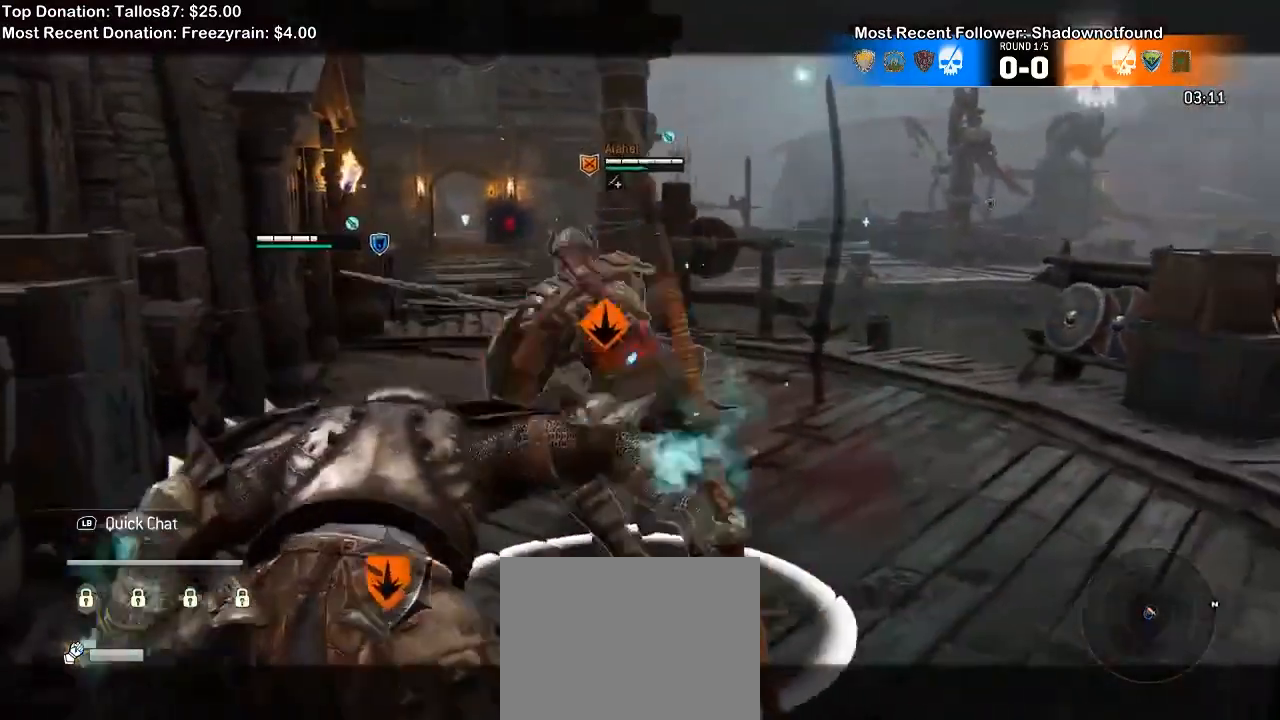
{"dt_ms": 500, "buttons": ["L2"], "left_stick": "up-left", "right_stick": "center"}
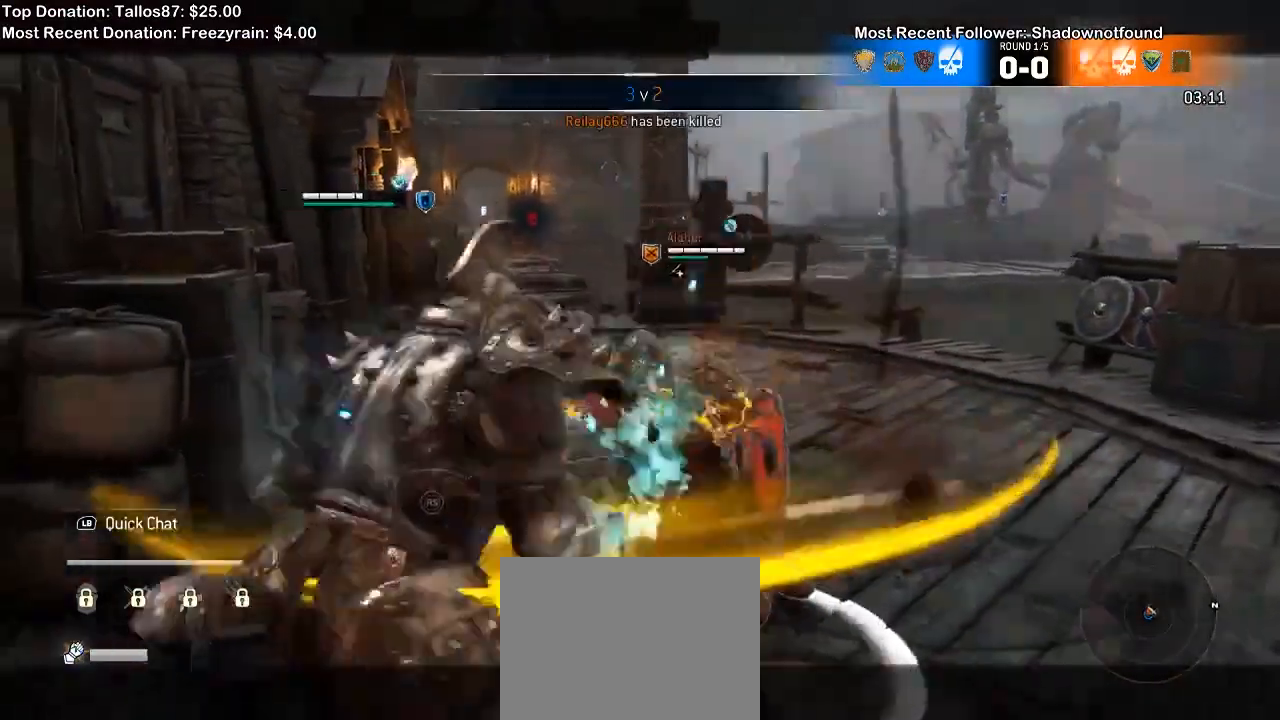
{"dt_ms": 1000, "buttons": ["L2"], "left_stick": "right", "right_stick": "center"}
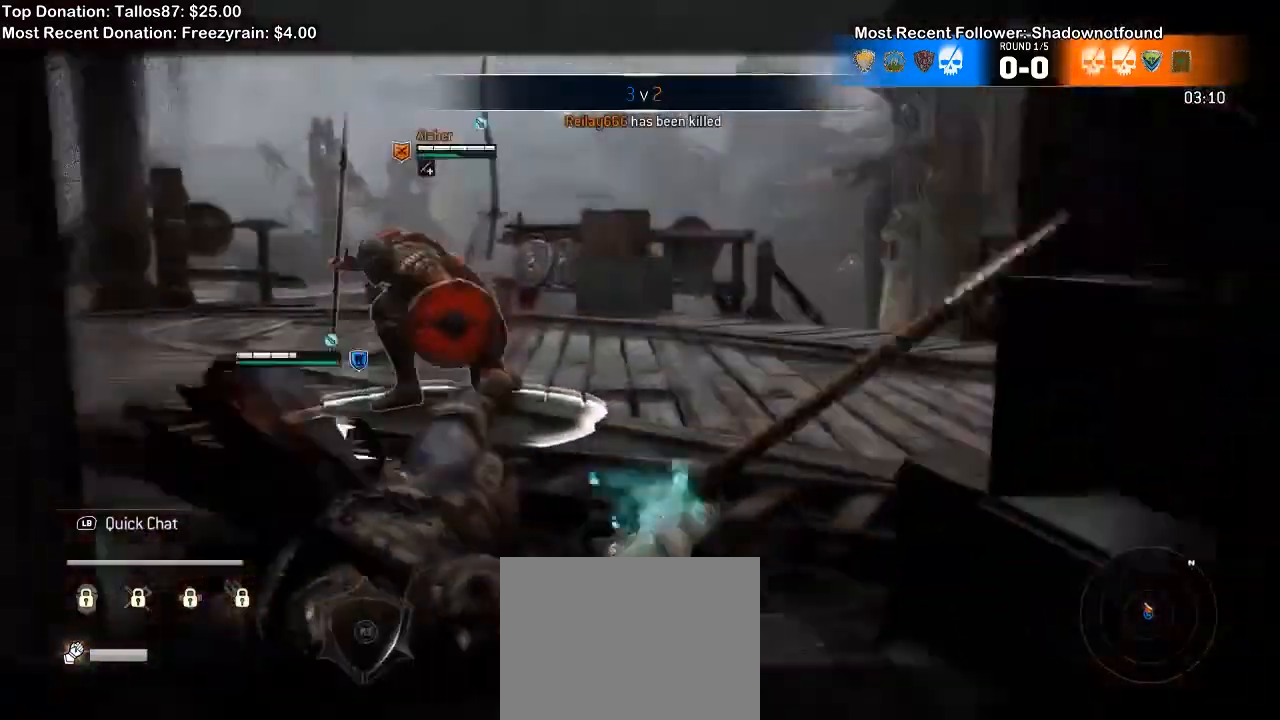
{"dt_ms": 500, "buttons": ["L2"], "left_stick": "right", "right_stick": "center", "events": []}
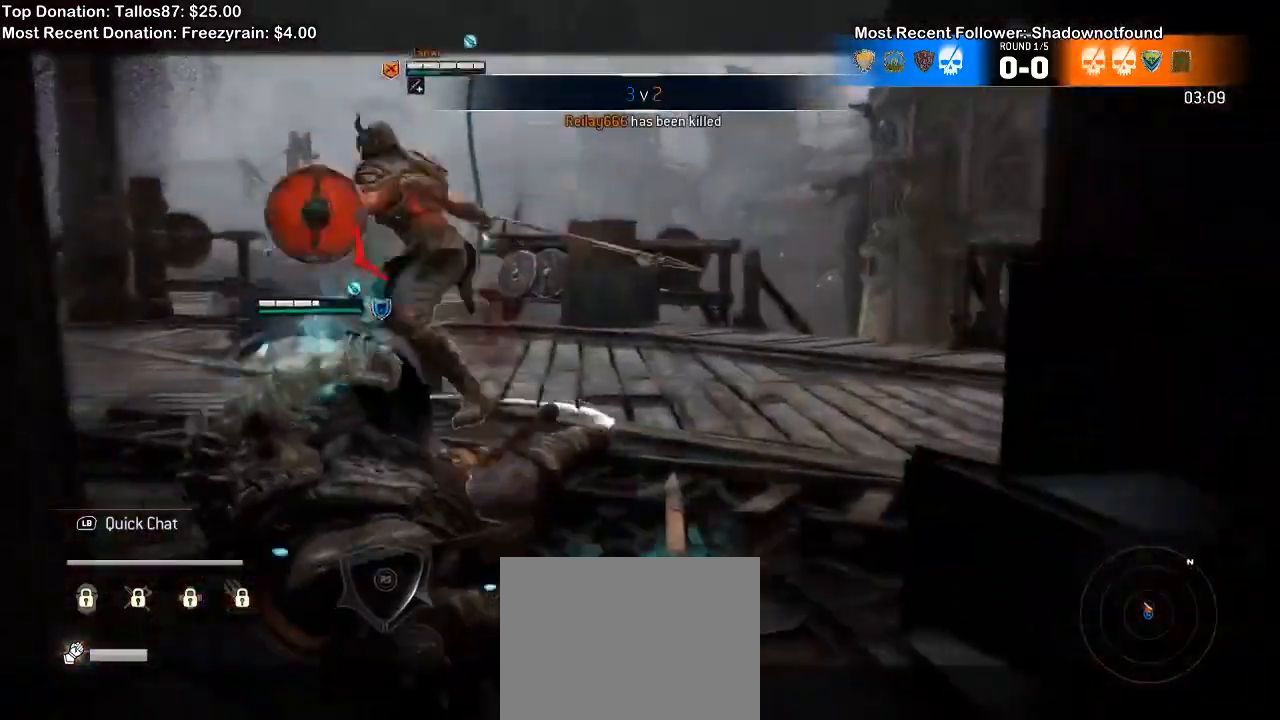
{"dt_ms": 1000, "buttons": ["L2"], "left_stick": "up-right", "right_stick": "center"}
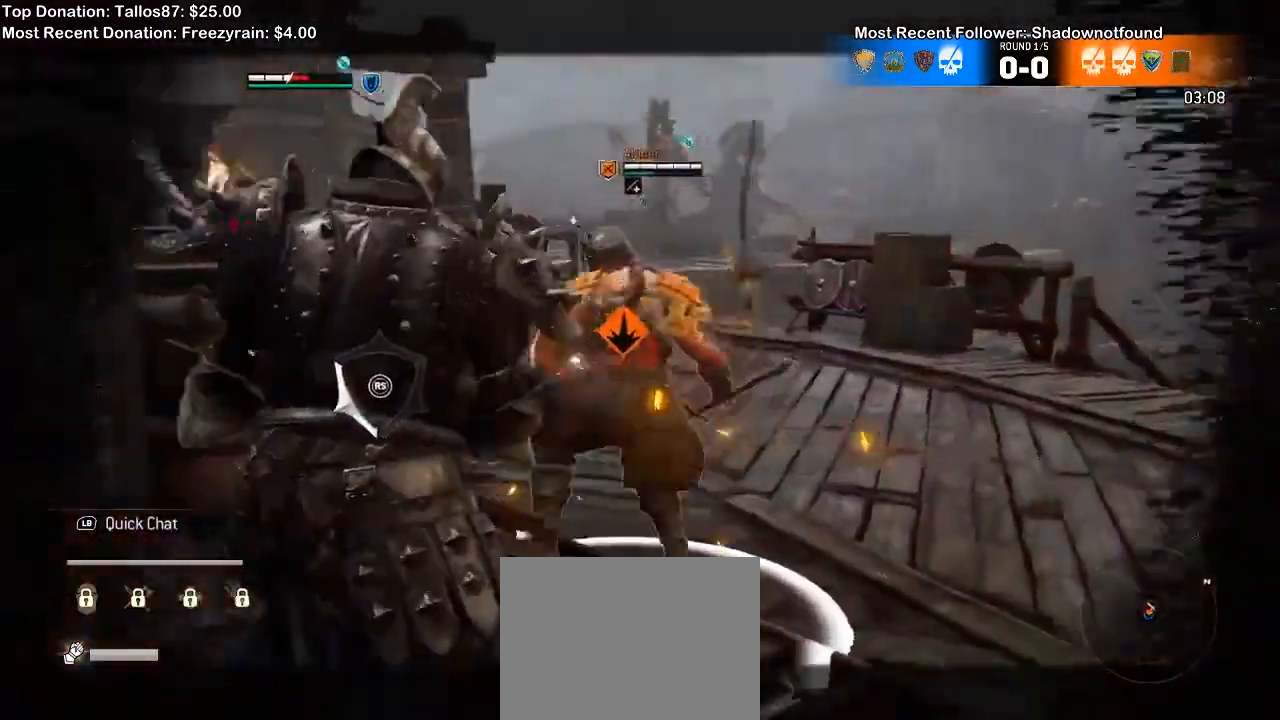
{"dt_ms": 1000, "buttons": ["L2"], "left_stick": "right", "right_stick": "center"}